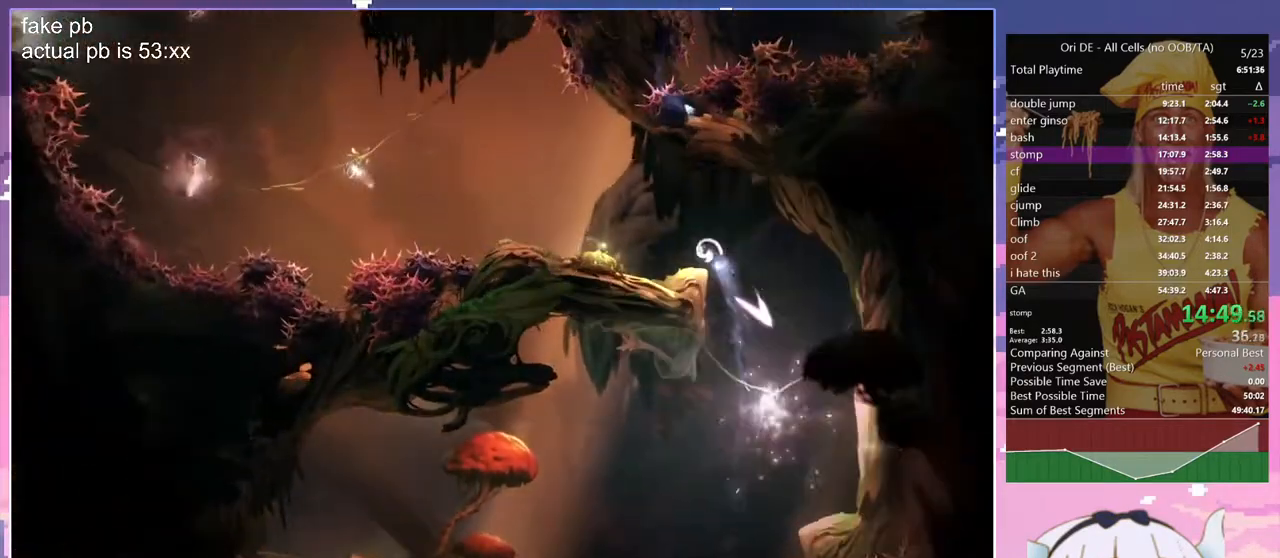
Gameplay with keyboard; each line is a JSON object with the keys held at the frame after it. "events" lists presses ("down") and releases ("up") of "bash", "bash2", "bash3", "bash4", "bz", "cdash", "cjugg", "d", "dash", "dbash", "escape", "f2", "f3", "f6", "glide", "glimb", "grnde", "grnde2", "jump", "q", "rjump", "s", "sa", "save", "space", "spirit", "toggle" and "z" between this image and that frame as [ms after this image, input, new state], when the widget could be followed in between. No other keys are recorded. Mouse input is not recorded. Key names are as the overlay labels them; some are game actions (e.g. jump) rather than physical keys.
{"keys": ["q", "space"], "events": [[133, "space", "up"], [333, "q", "up"], [417, "space", "down"], [467, "q", "down"]]}
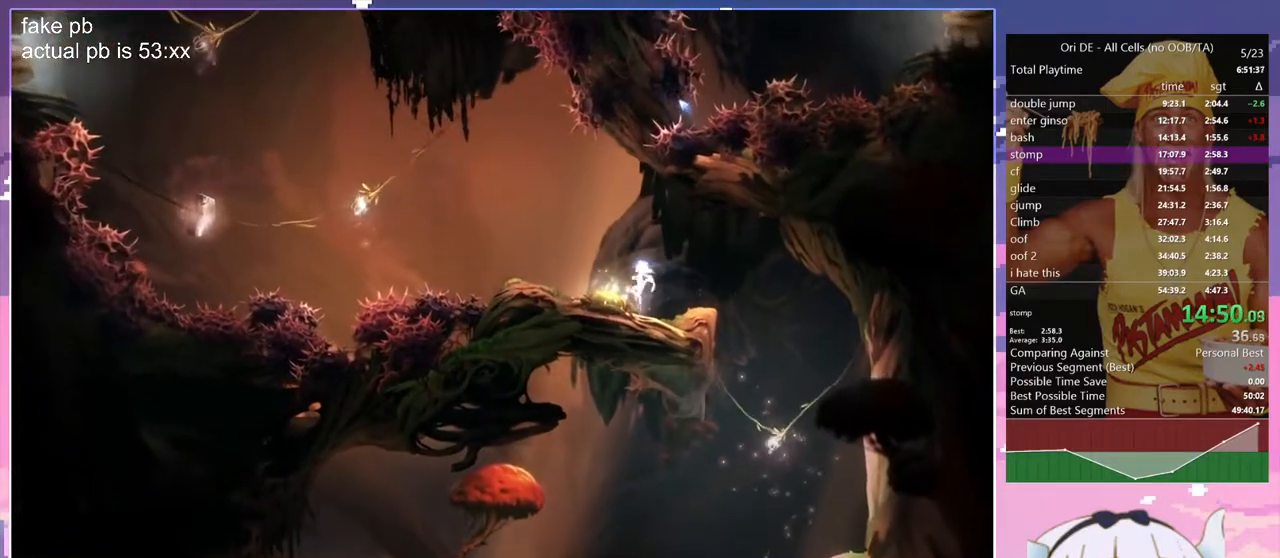
{"keys": ["space"], "events": [[17, "space", "up"], [300, "dash", "down"], [350, "space", "down"], [383, "dash", "up"], [383, "q", "up"]]}
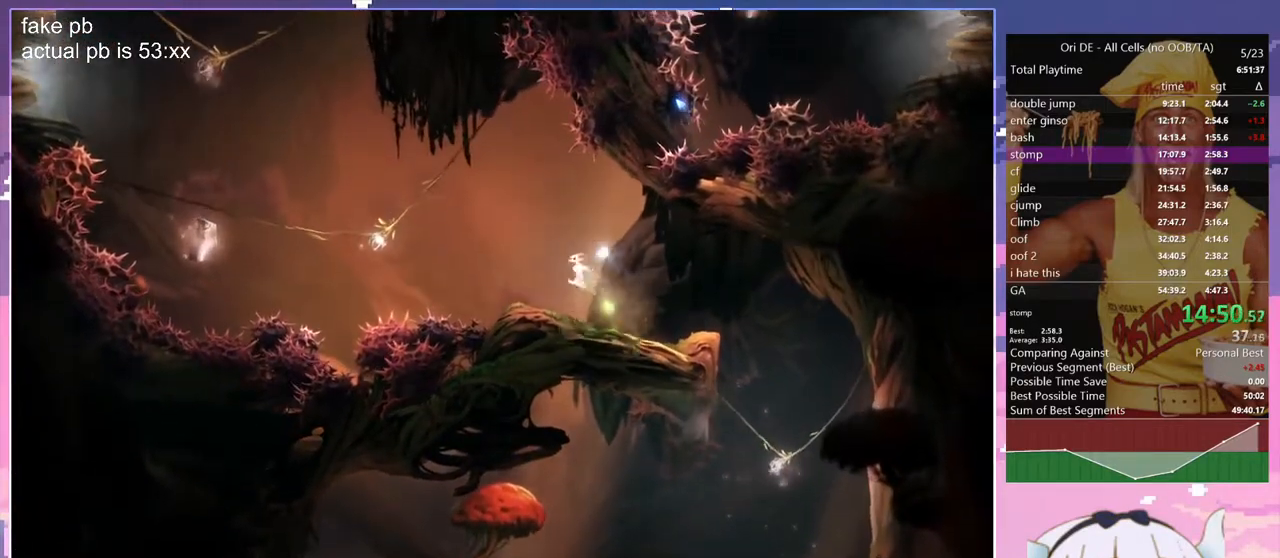
{"keys": ["q"], "events": [[167, "space", "up"], [267, "q", "down"]]}
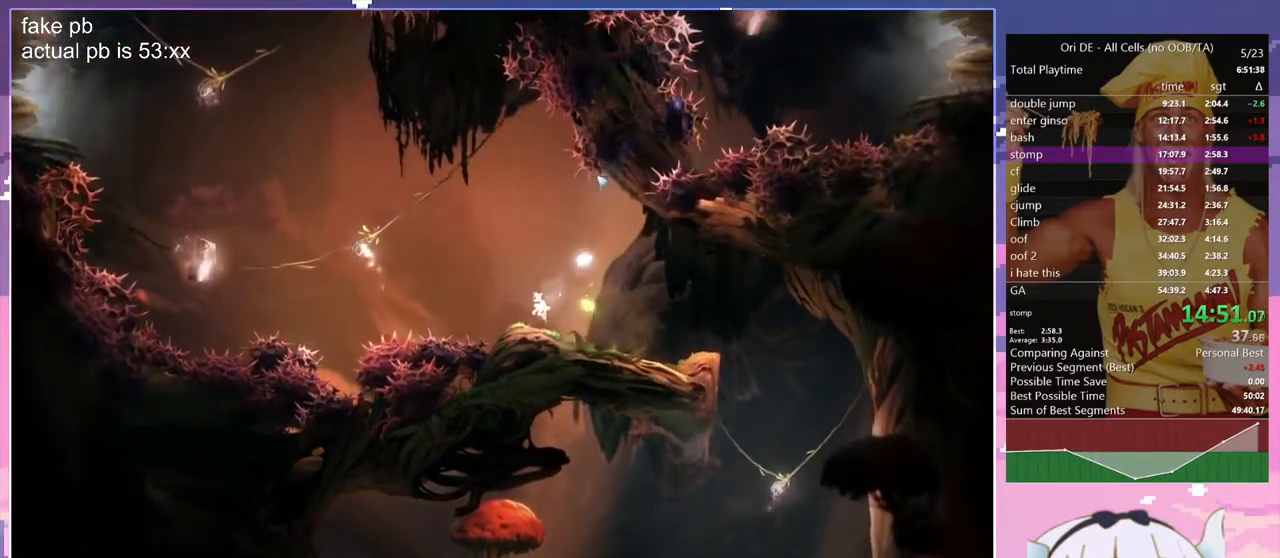
{"keys": ["bash", "bash3", "q"], "events": [[133, "space", "down"], [417, "bash3", "down"], [467, "bash", "down"], [467, "space", "up"]]}
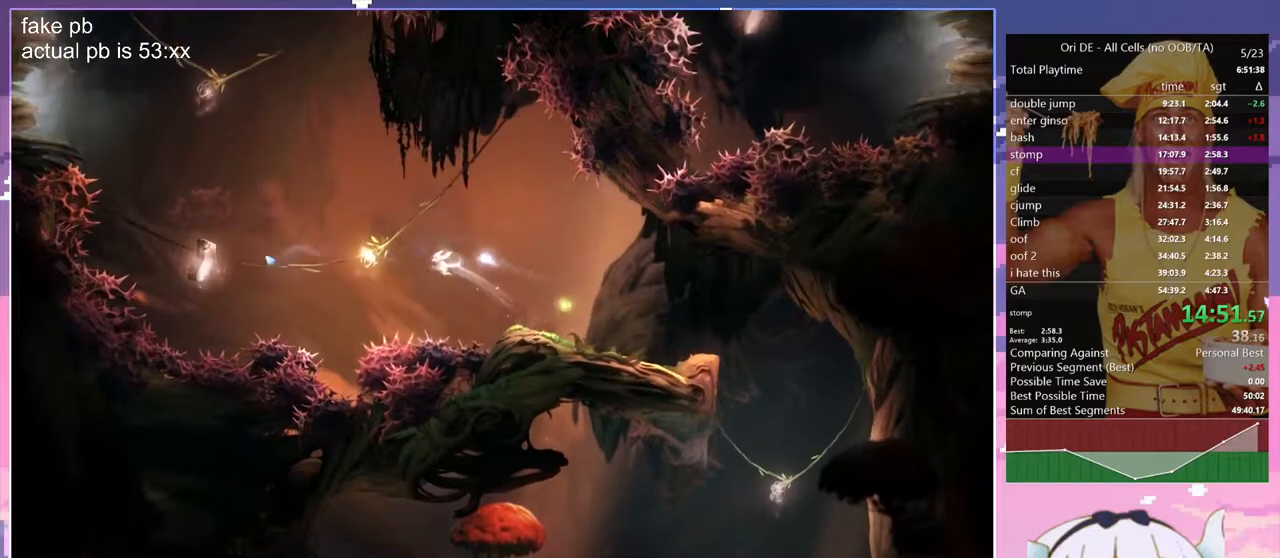
{"keys": ["space"], "events": [[17, "q", "up"], [150, "bash", "up"], [150, "bash3", "up"], [483, "space", "down"]]}
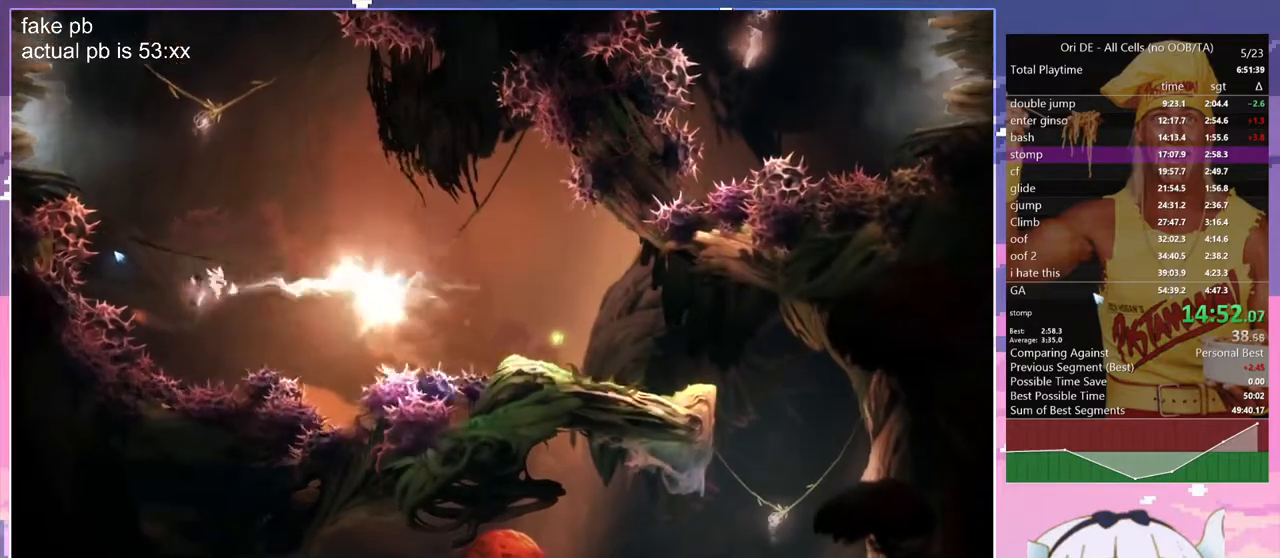
{"keys": ["d", "space"], "events": [[217, "space", "up"], [450, "d", "down"], [500, "space", "down"]]}
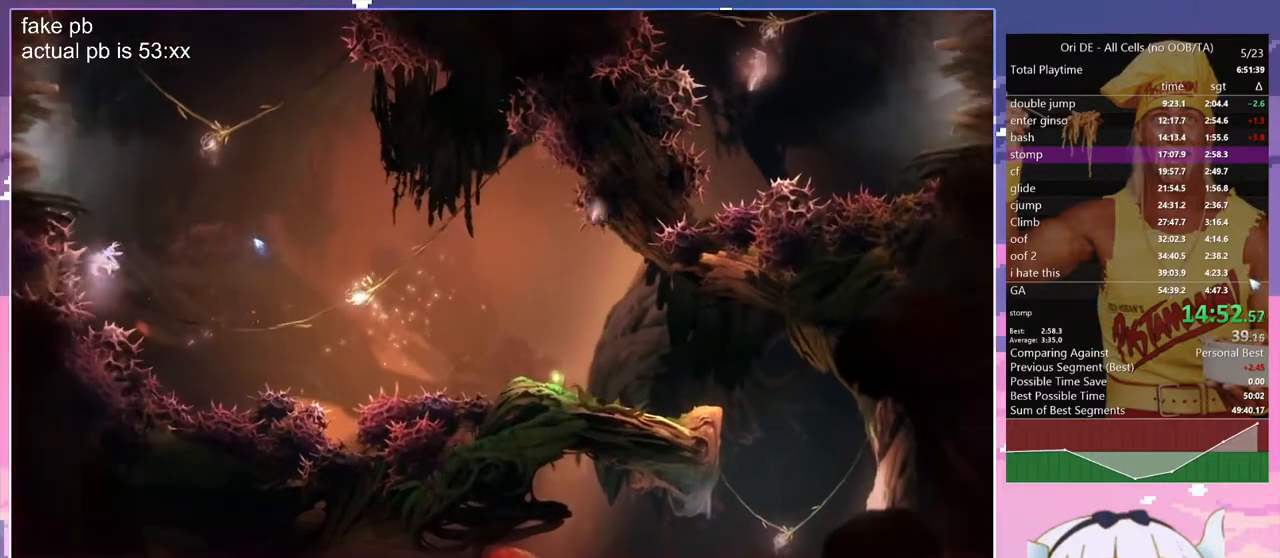
{"keys": ["bash", "bash3"], "events": [[150, "space", "up"], [183, "space", "down"], [383, "bash", "down"], [383, "bash3", "down"], [383, "d", "up"], [383, "space", "up"]]}
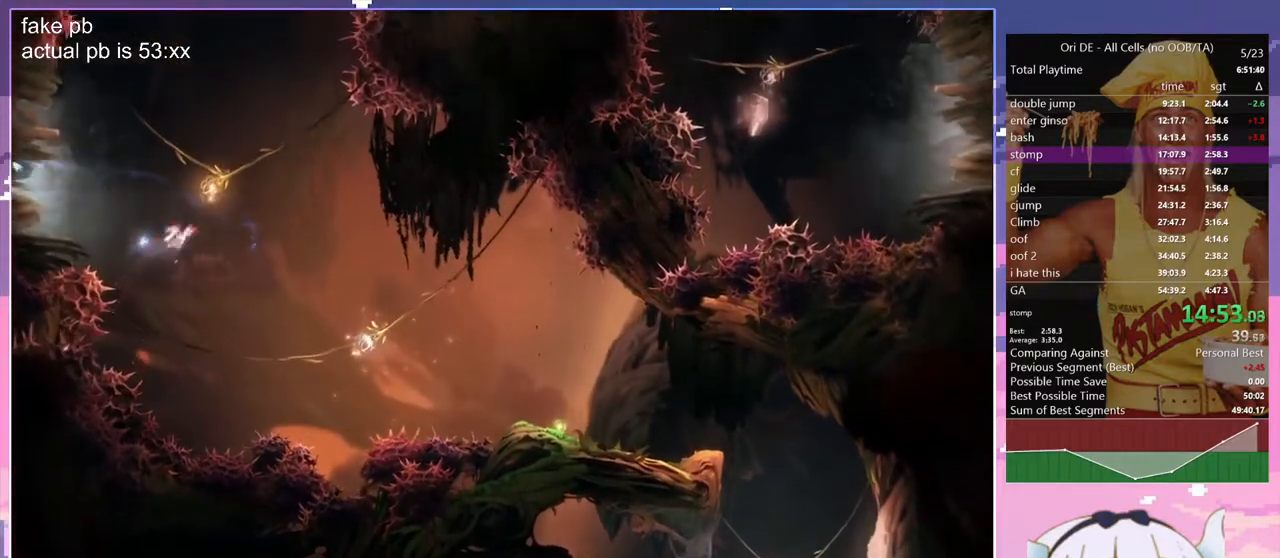
{"keys": [], "events": [[67, "bash", "up"], [67, "bash3", "up"]]}
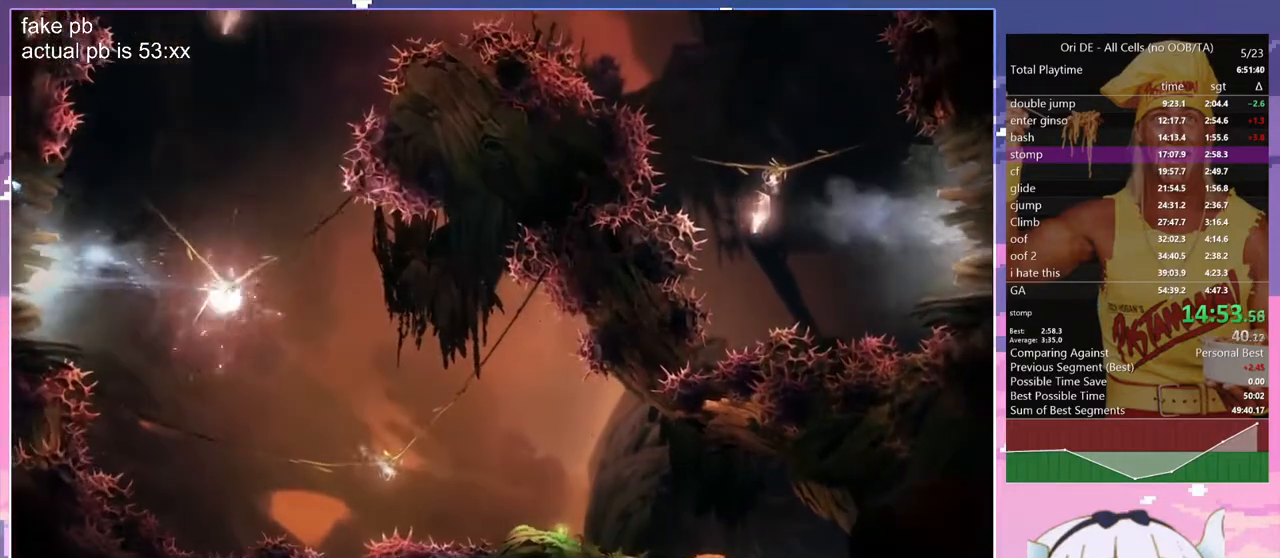
{"keys": [], "events": [[167, "space", "down"], [400, "space", "up"]]}
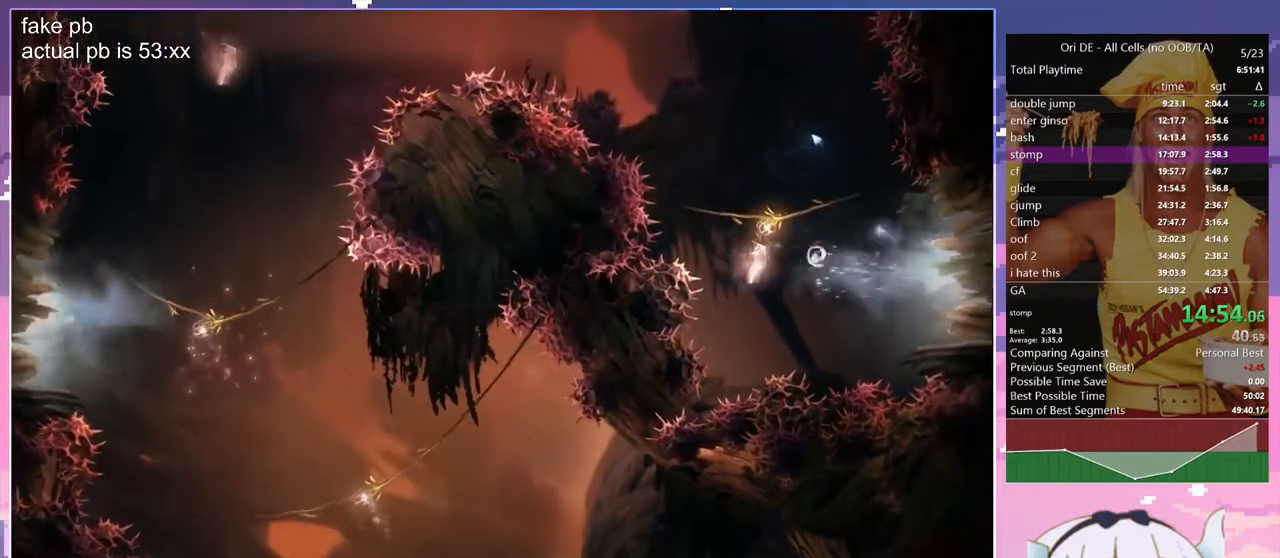
{"keys": ["q"], "events": [[183, "bash", "down"], [183, "bash3", "down"], [367, "bash", "up"], [367, "bash3", "up"], [467, "q", "down"]]}
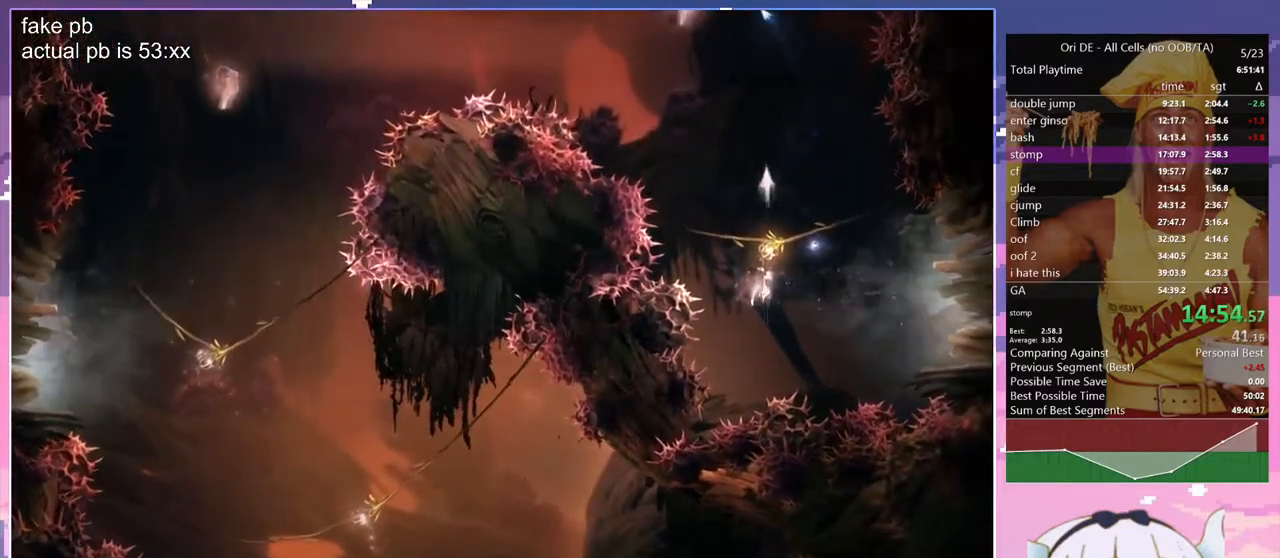
{"keys": ["q"], "events": []}
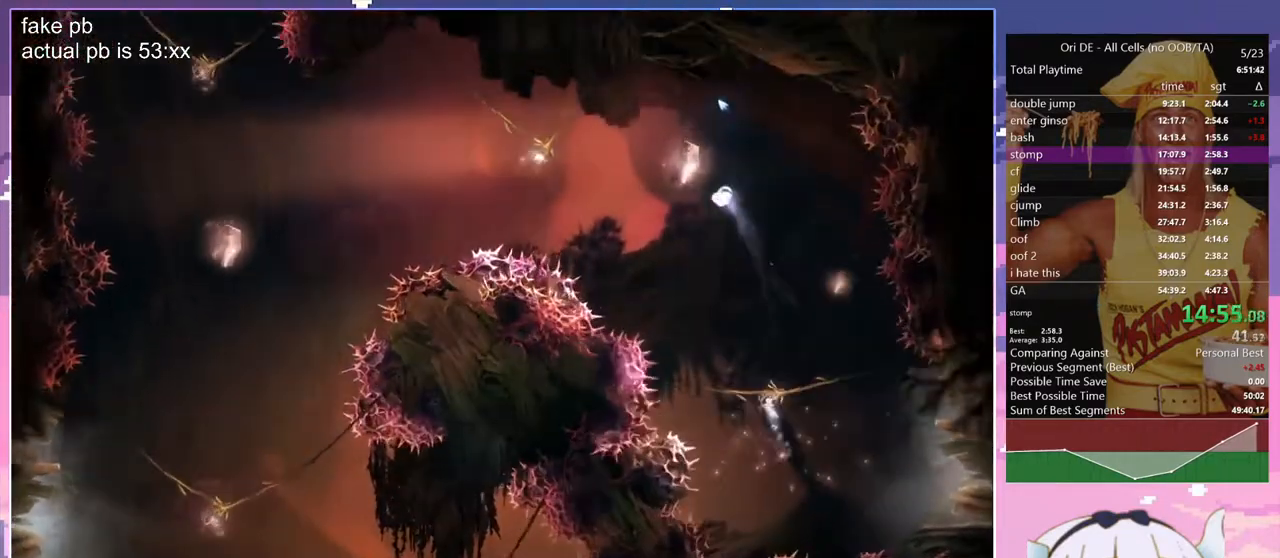
{"keys": ["bash", "bash3", "q"], "events": [[167, "space", "down"], [400, "space", "up"], [450, "bash", "down"], [450, "bash3", "down"]]}
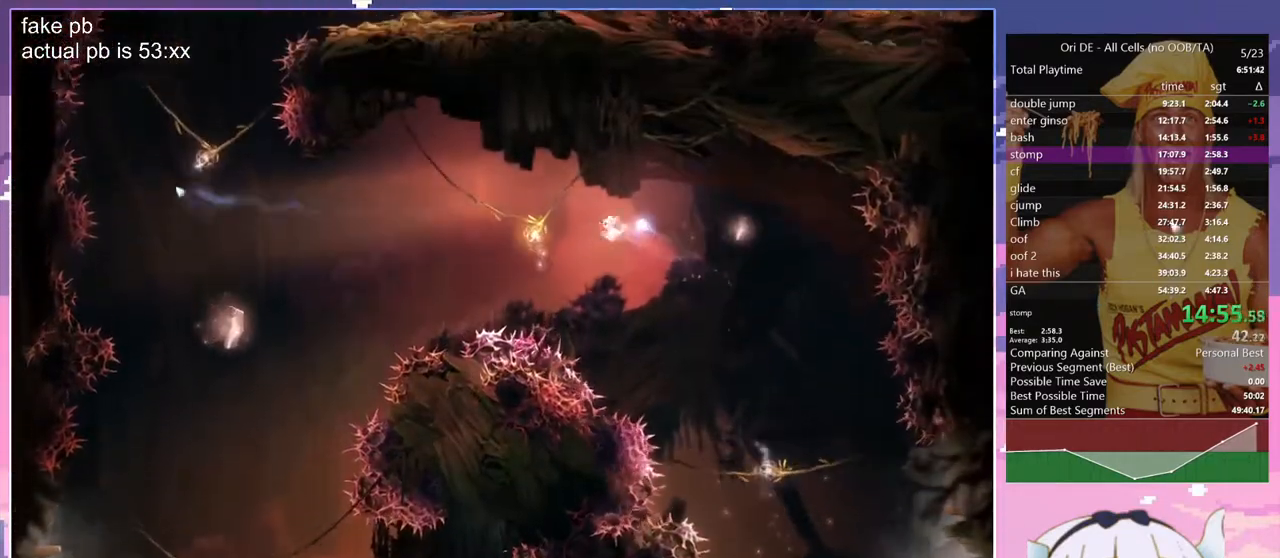
{"keys": [], "events": [[50, "q", "up"], [183, "bash", "up"], [183, "bash3", "up"]]}
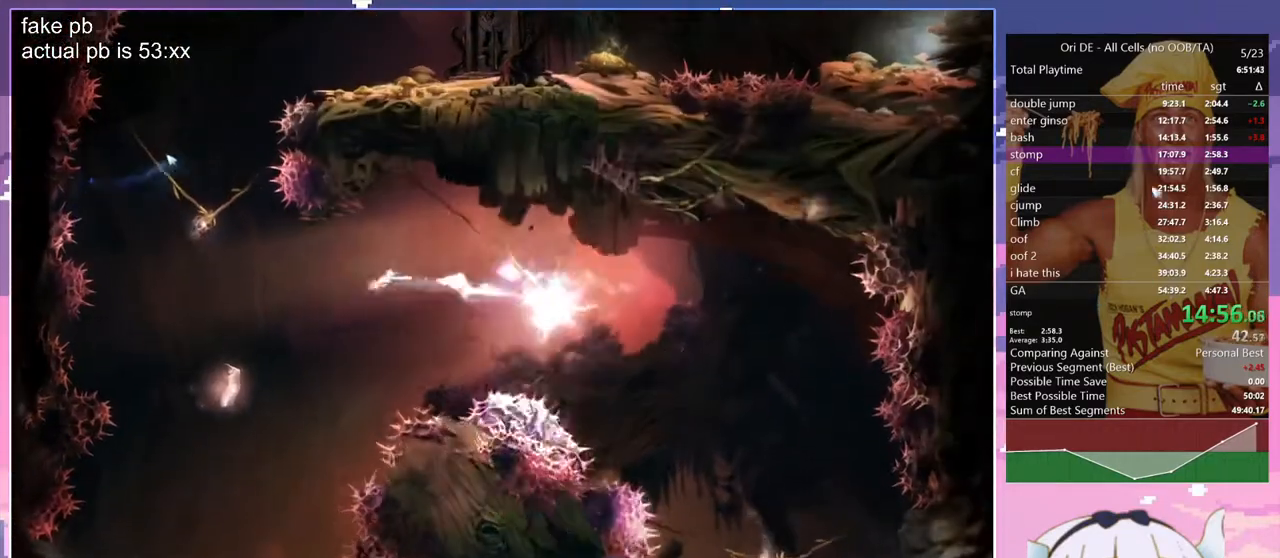
{"keys": ["bash", "bash3"], "events": [[17, "space", "down"], [150, "bash", "down"], [150, "bash3", "down"], [150, "space", "up"]]}
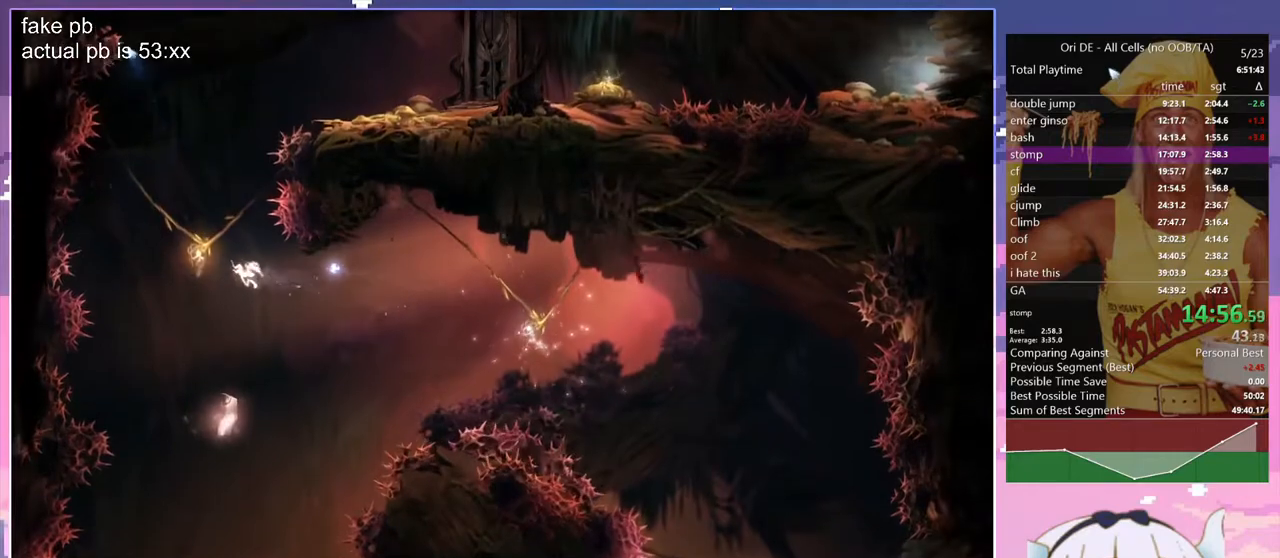
{"keys": ["d"], "events": [[167, "bash", "up"], [167, "bash3", "up"], [217, "d", "down"]]}
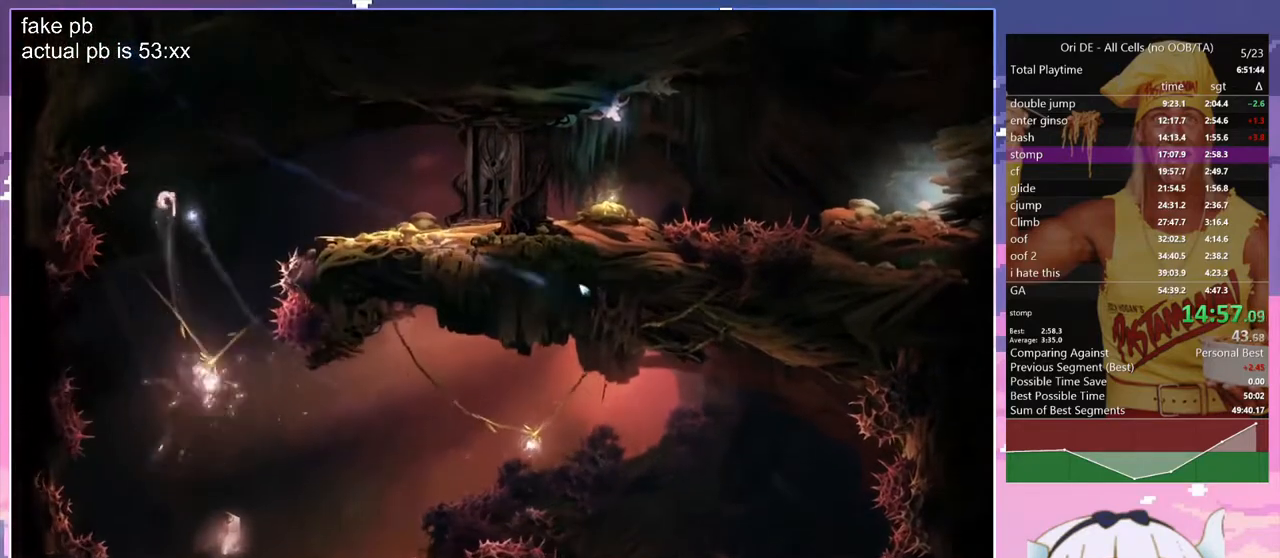
{"keys": ["d"], "events": []}
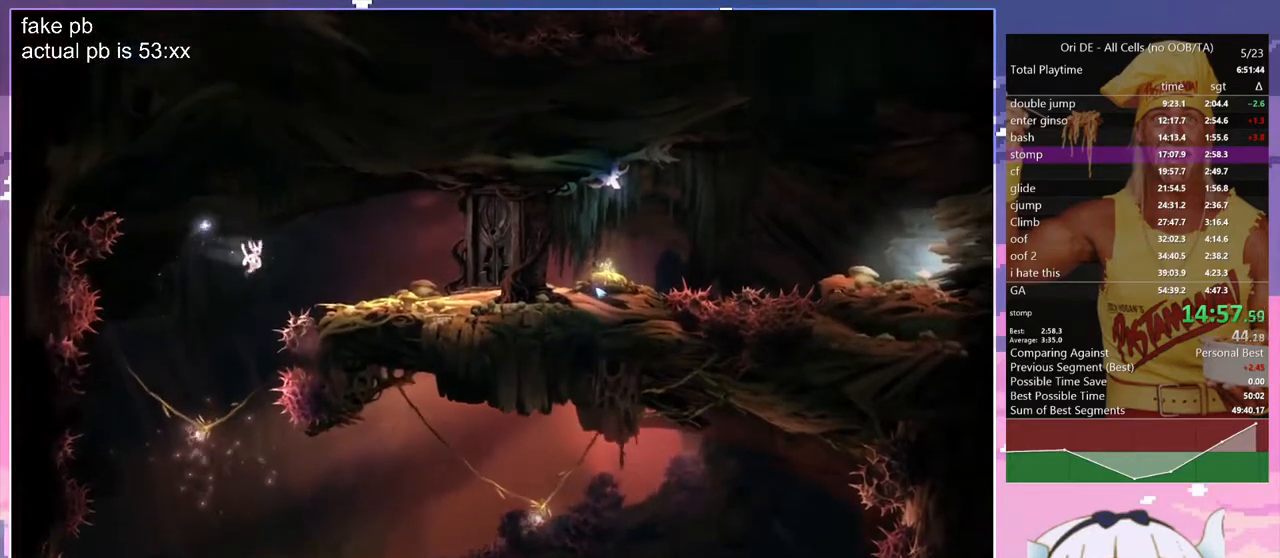
{"keys": ["d", "spirit"], "events": [[250, "spirit", "down"]]}
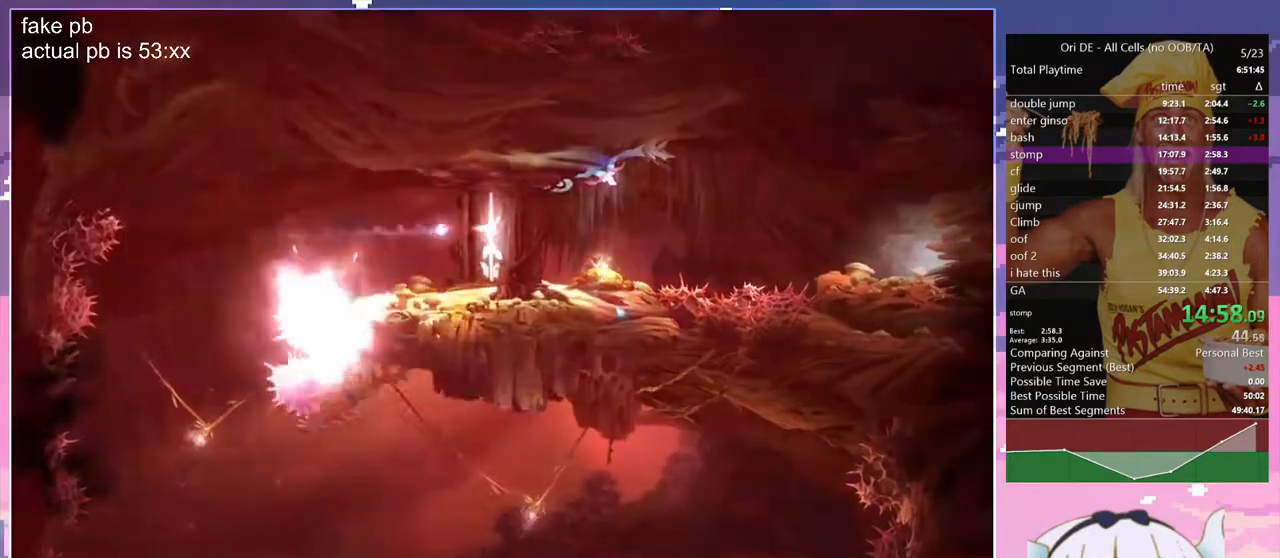
{"keys": [], "events": [[133, "spirit", "up"], [217, "d", "up"]]}
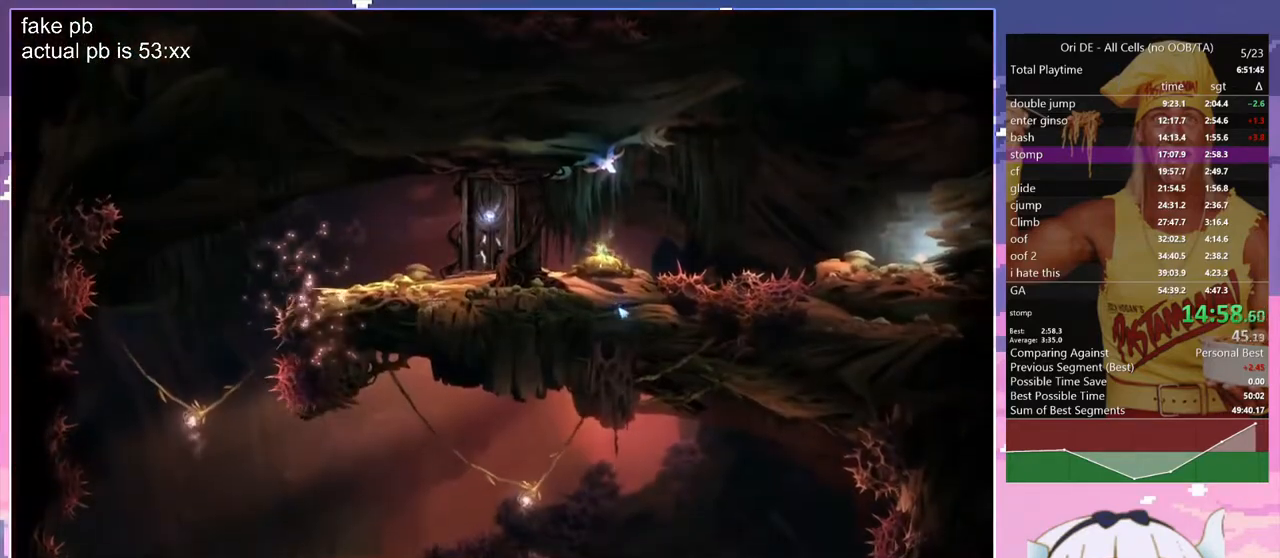
{"keys": [], "events": []}
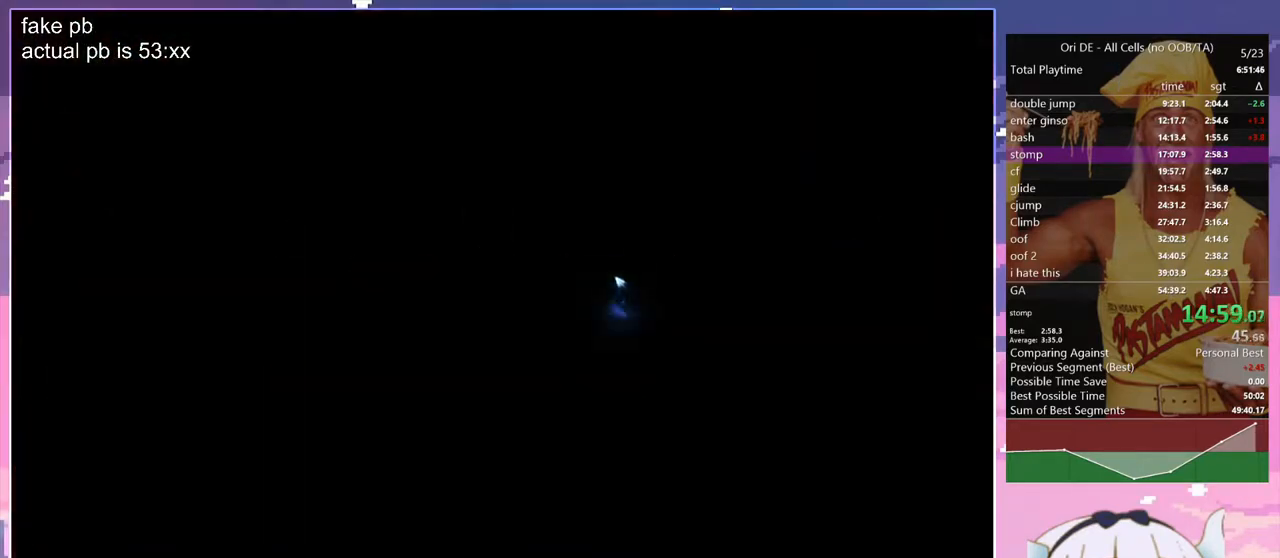
{"keys": [], "events": []}
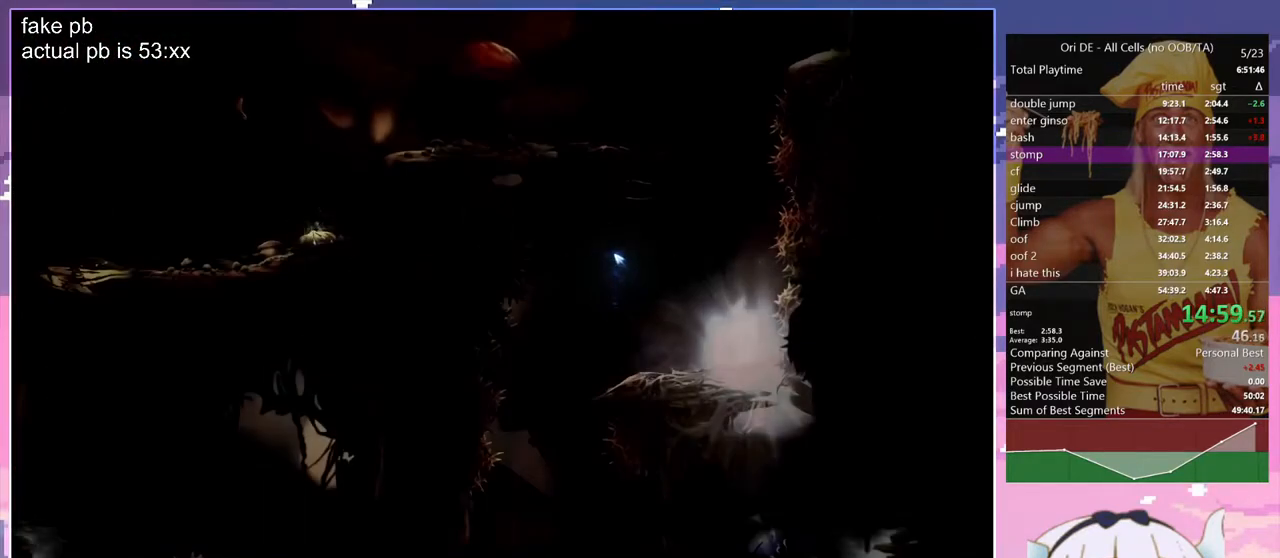
{"keys": ["save"], "events": [[317, "save", "down"]]}
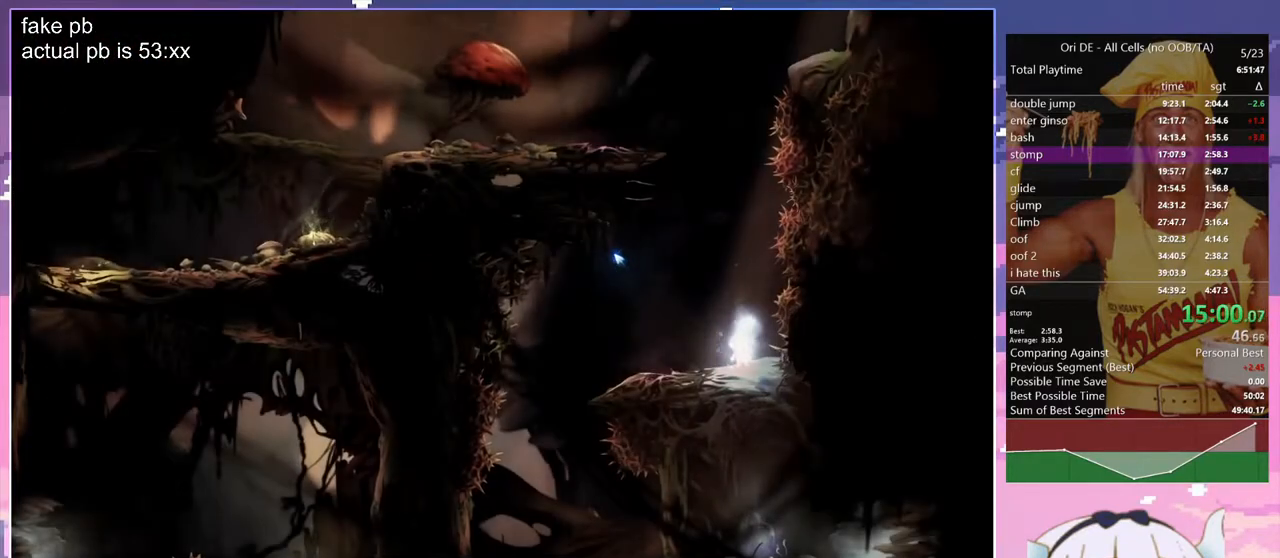
{"keys": ["toggle"], "events": [[367, "save", "up"], [417, "toggle", "down"]]}
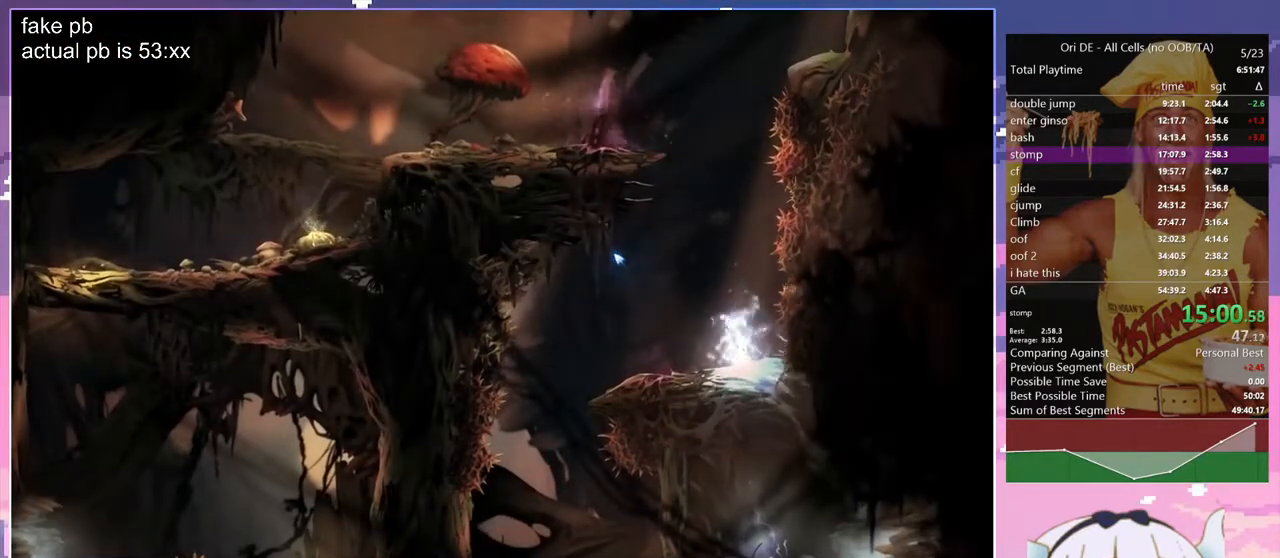
{"keys": ["toggle"], "events": [[117, "toggle", "up"], [433, "toggle", "down"]]}
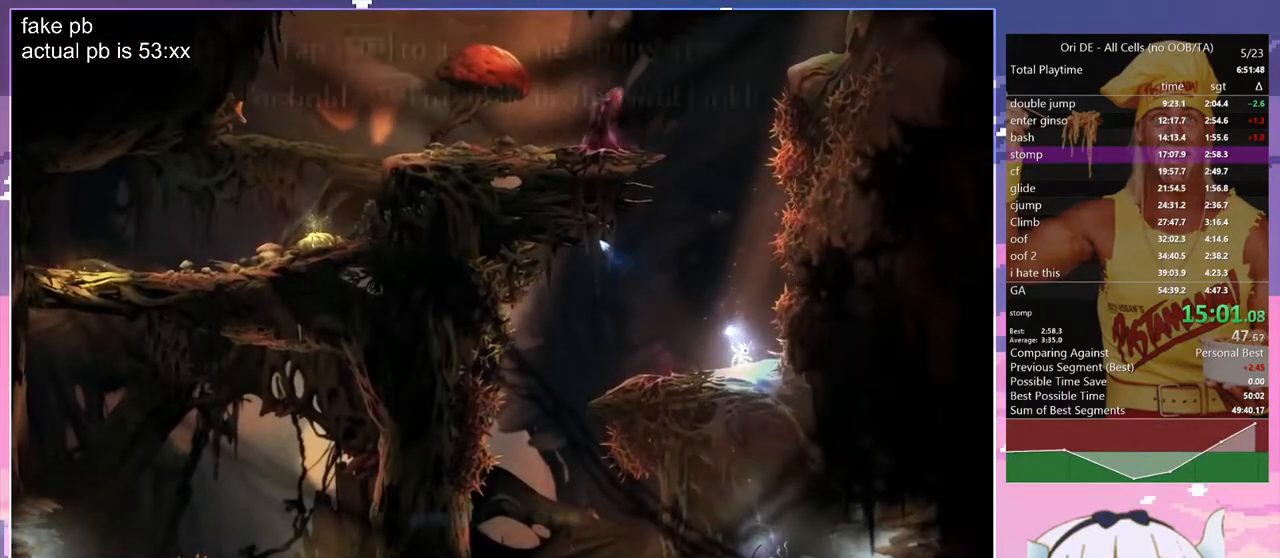
{"keys": [], "events": [[167, "toggle", "up"]]}
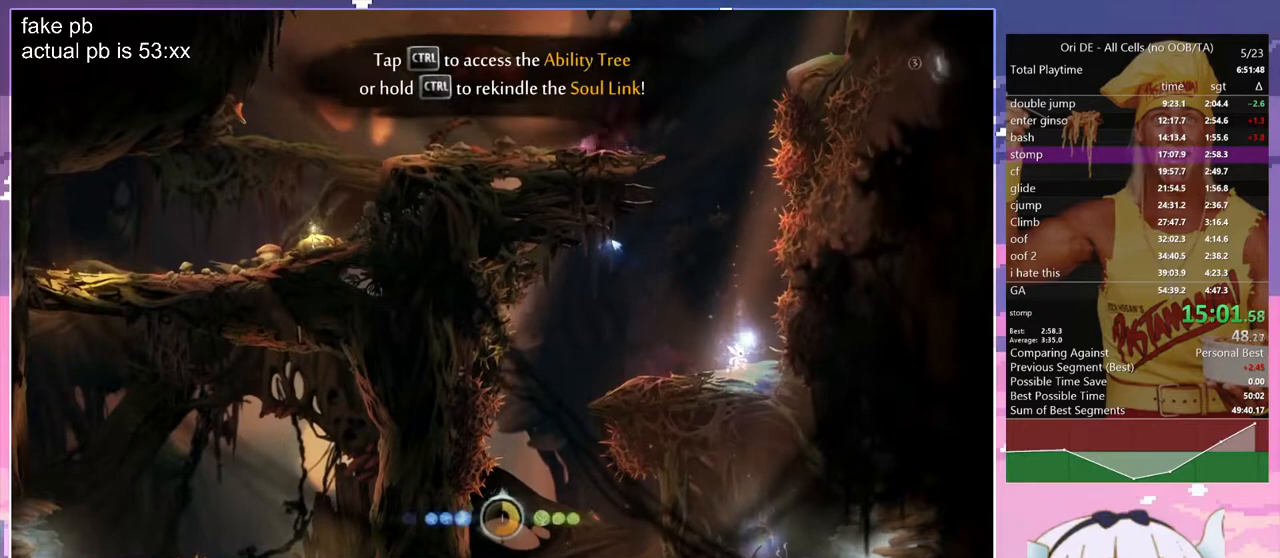
{"keys": ["space"], "events": [[50, "space", "down"], [283, "q", "down"], [417, "q", "up"], [417, "space", "up"], [467, "space", "down"]]}
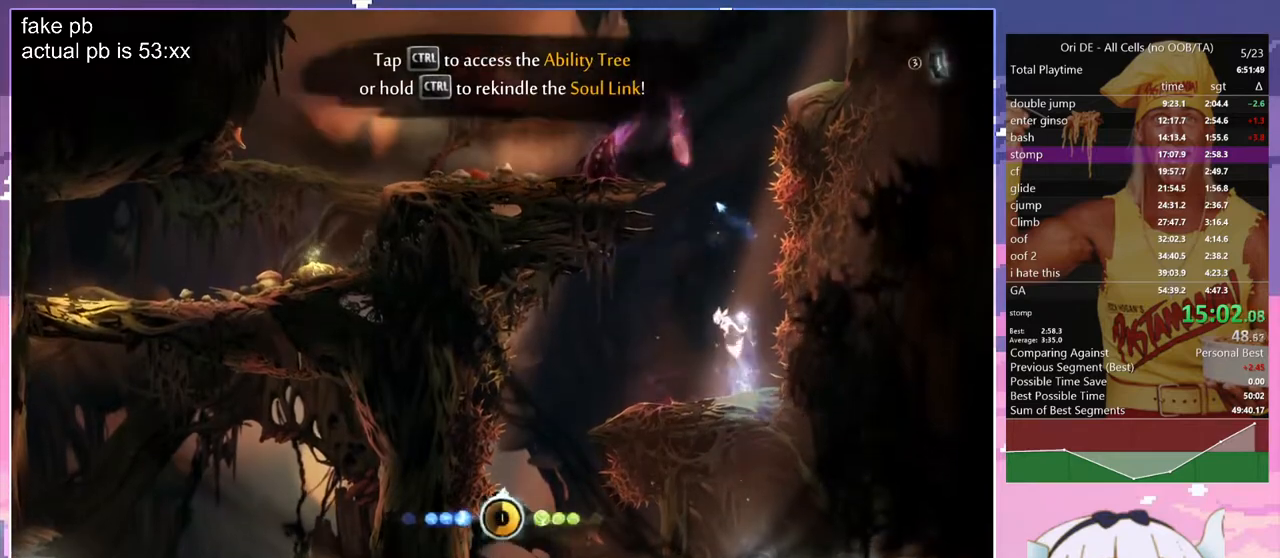
{"keys": [], "events": [[67, "q", "down"], [117, "bash", "down"], [117, "bash3", "down"], [117, "q", "up"], [150, "space", "up"], [433, "bash", "up"], [433, "bash3", "up"]]}
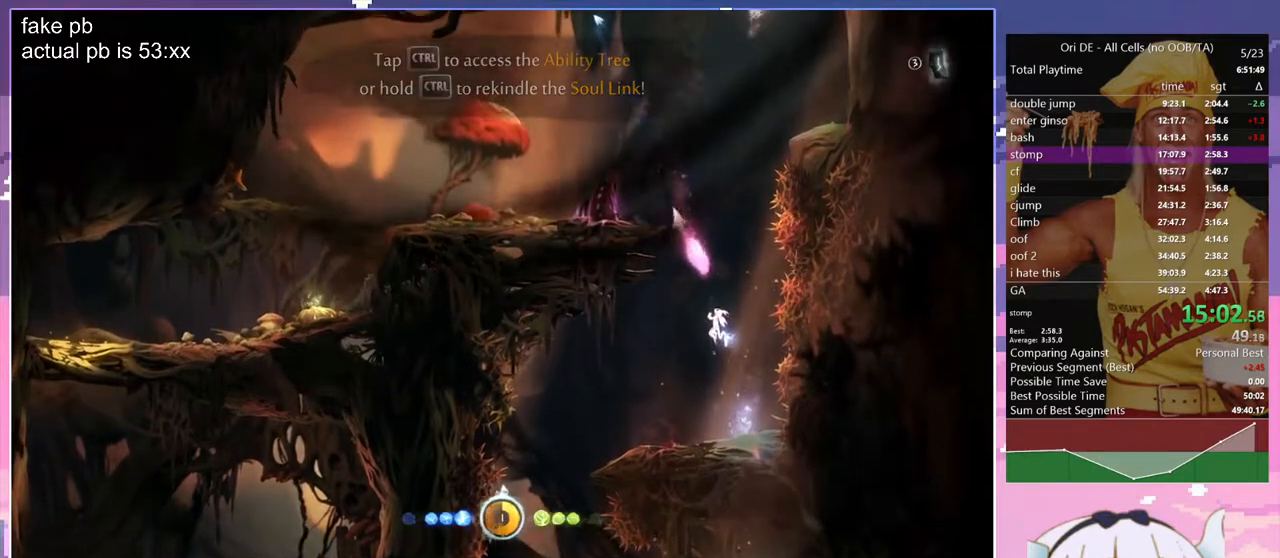
{"keys": ["q"], "events": [[33, "q", "down"], [217, "space", "down"], [317, "space", "up"]]}
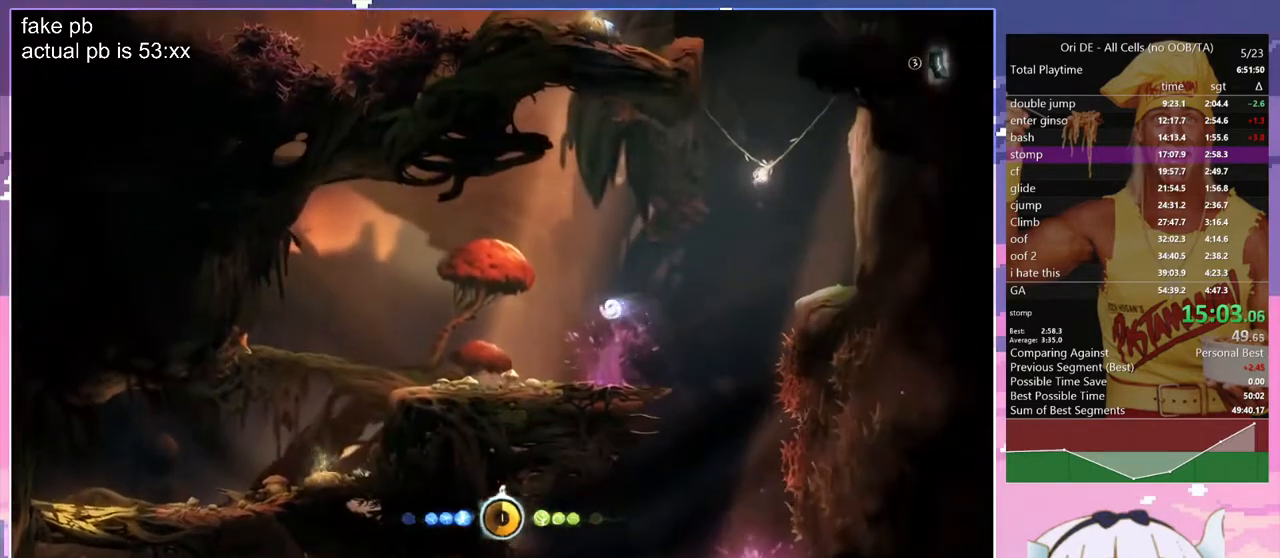
{"keys": ["q", "toggle"], "events": [[417, "toggle", "down"]]}
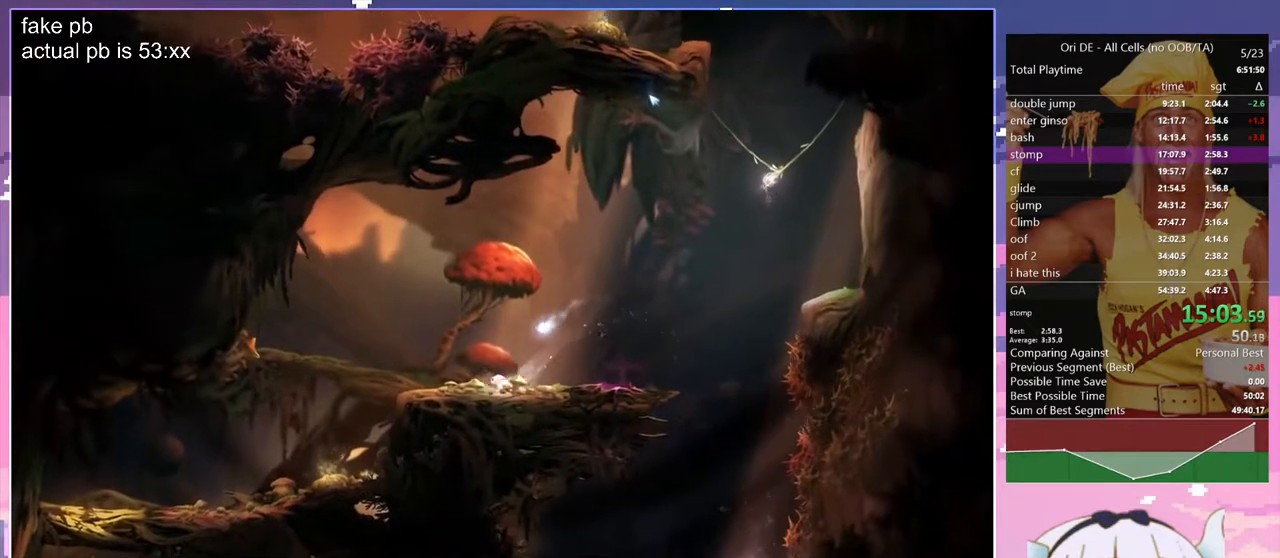
{"keys": [], "events": [[150, "toggle", "up"], [433, "q", "up"]]}